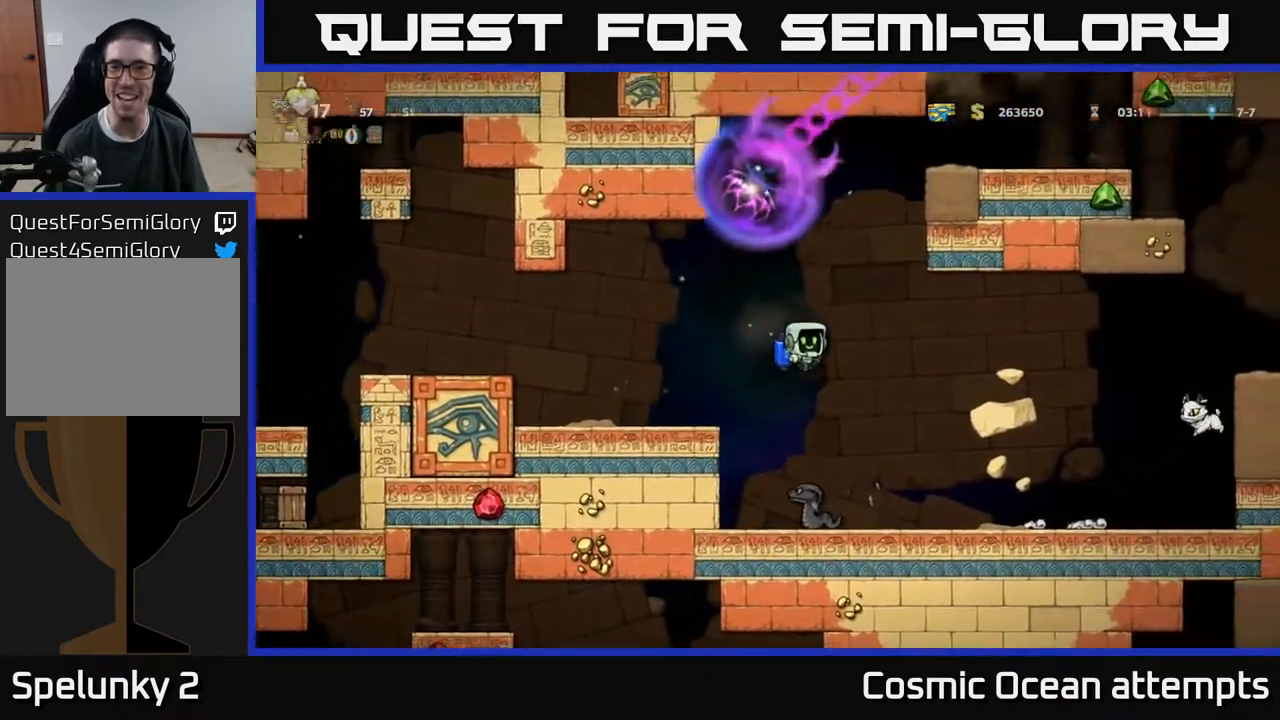
Gameplay with a controller (Xbox layout); each line is a JSON object with the inputs held at the frame after it. "events" lists button and stick changes between this image and that frame as [ms after this image, input, new state], when the widget could be followed in between. Not read: left_stick.
{"buttons": ["A", "DPAD_RIGHT"], "right_stick": "center", "events": [[183, "A", "down"], [300, "A", "up"], [500, "A", "down"]]}
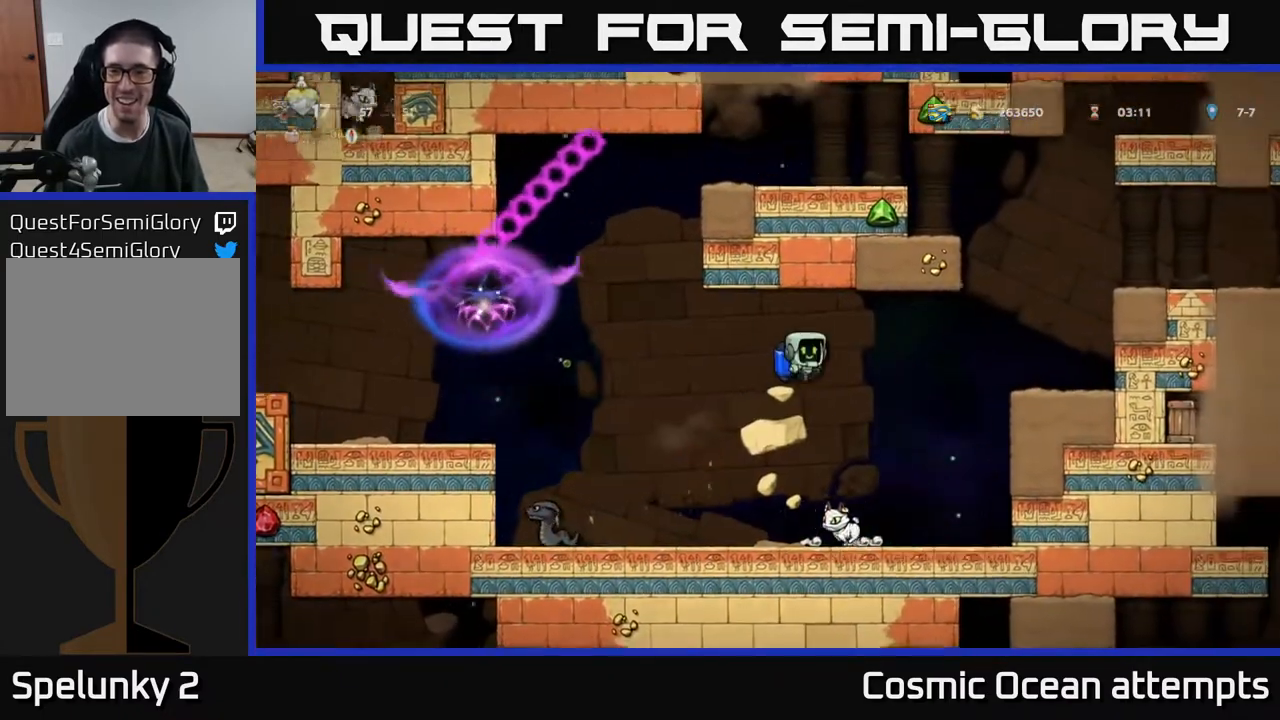
{"buttons": ["A", "DPAD_RIGHT"], "right_stick": "center", "events": [[83, "A", "up"], [350, "A", "down"], [450, "A", "up"], [500, "A", "down"]]}
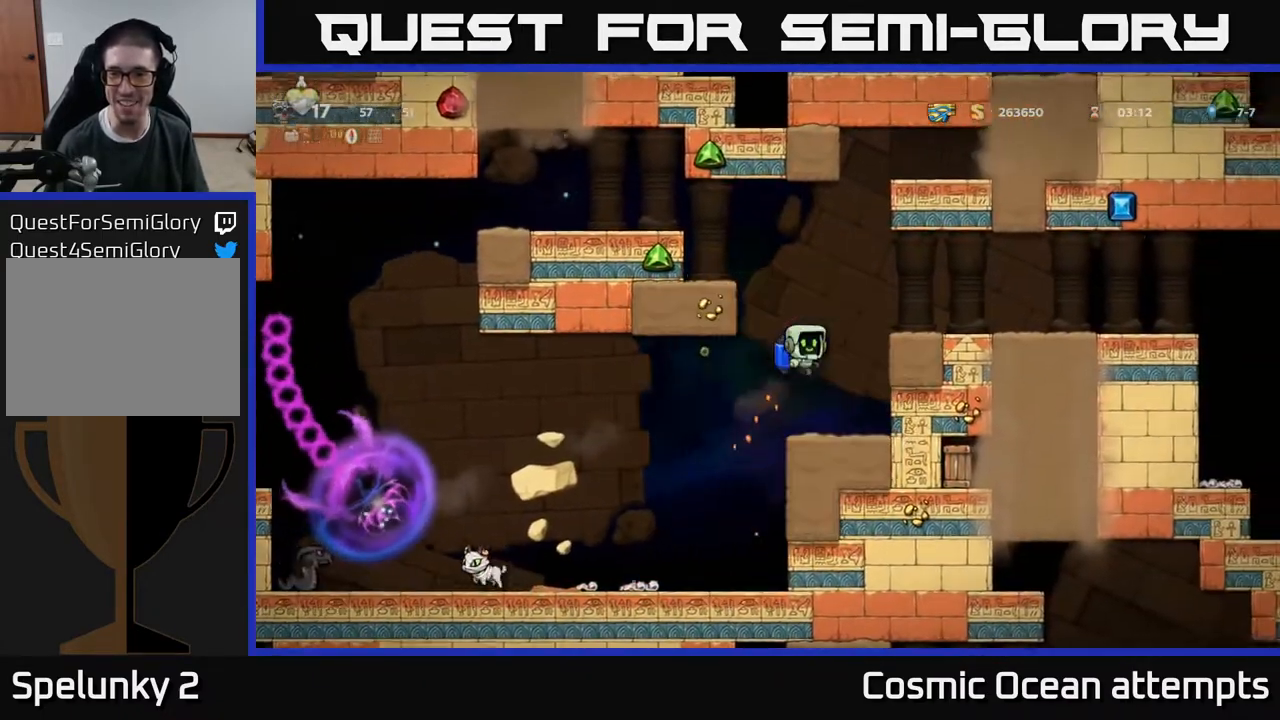
{"buttons": ["A", "DPAD_RIGHT"], "right_stick": "center", "events": [[117, "A", "up"], [467, "A", "down"]]}
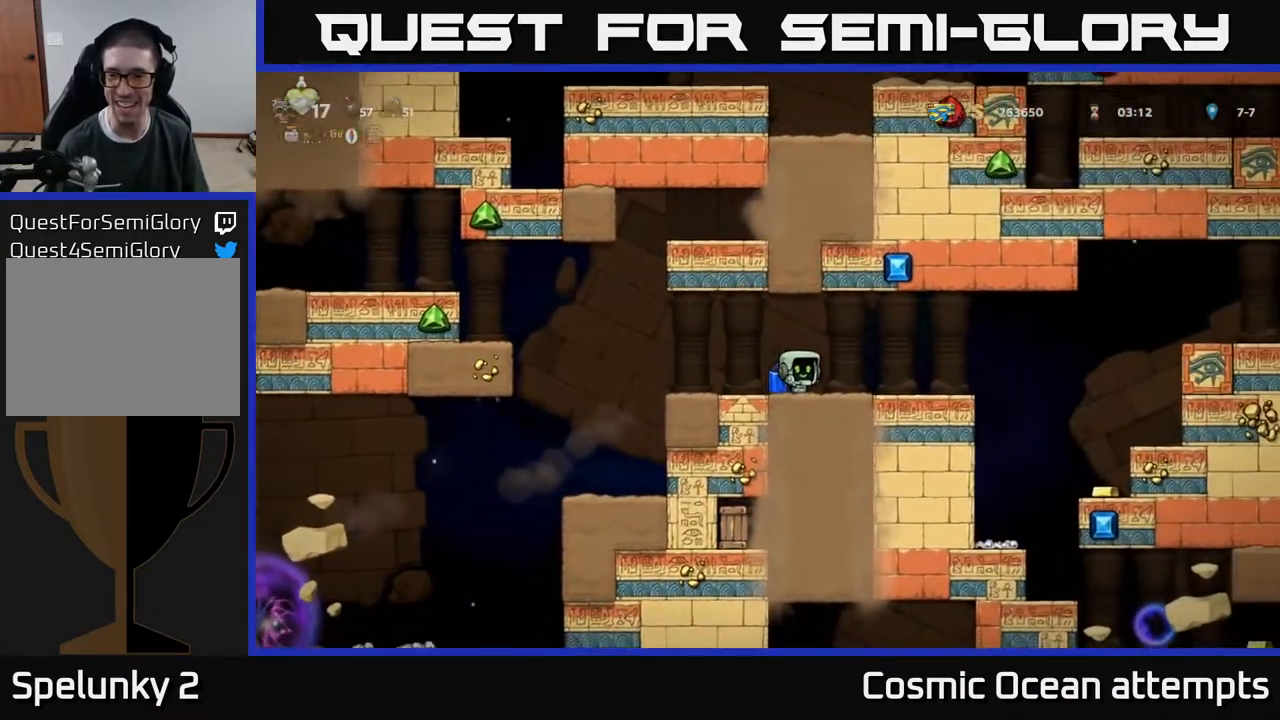
{"buttons": ["DPAD_RIGHT"], "right_stick": "center", "events": [[83, "A", "up"]]}
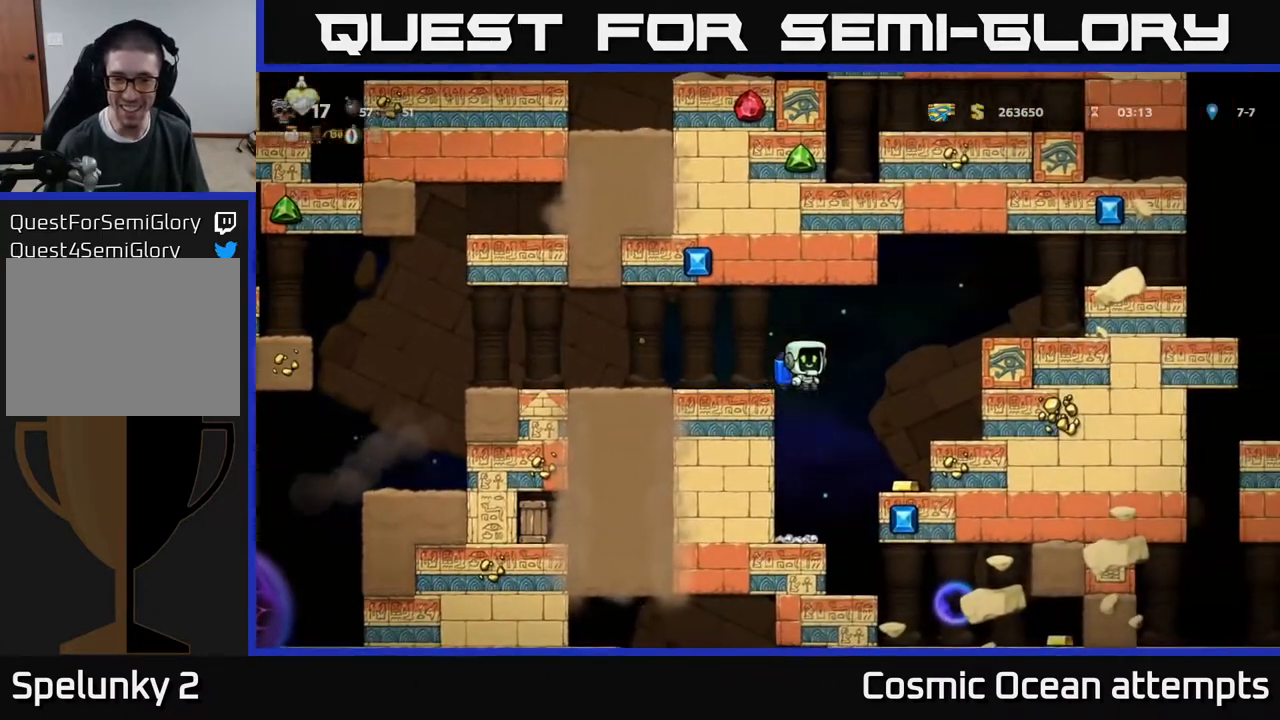
{"buttons": [], "right_stick": "center", "events": [[33, "DPAD_RIGHT", "up"]]}
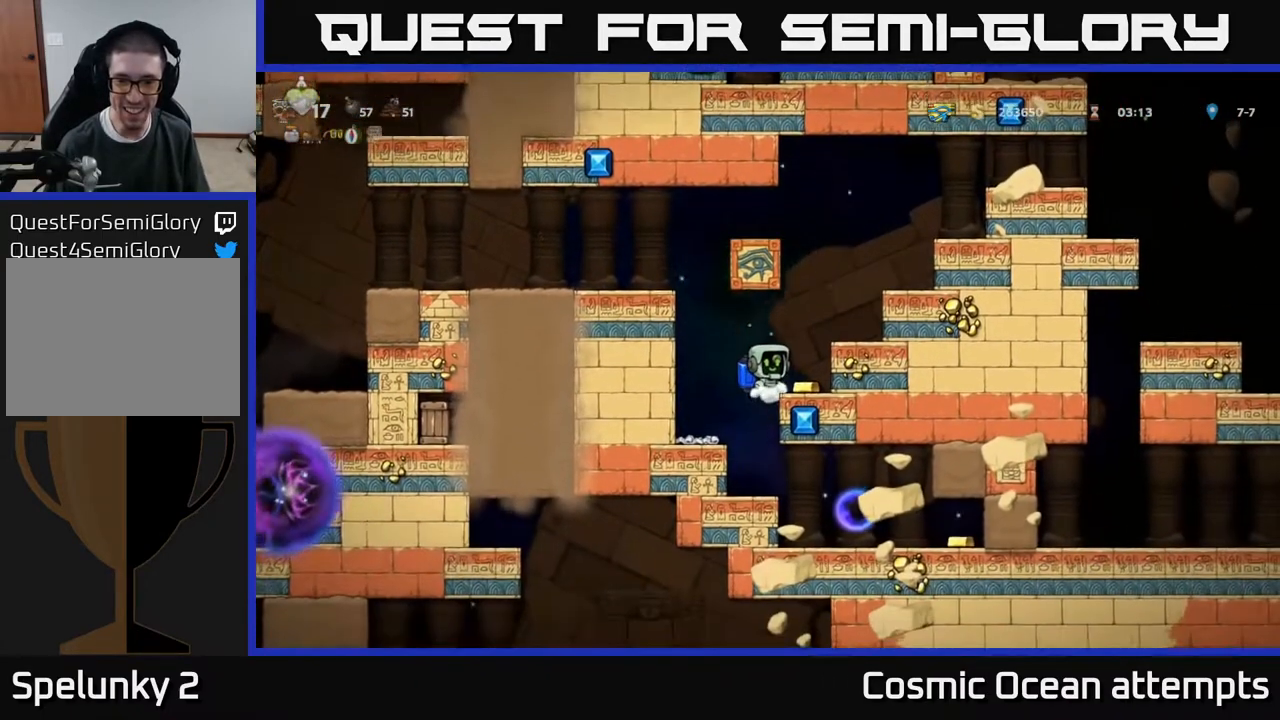
{"buttons": [], "right_stick": "center", "events": [[67, "DPAD_LEFT", "down"], [100, "DPAD_LEFT", "up"], [167, "DPAD_LEFT", "down"], [233, "DPAD_LEFT", "up"], [333, "DPAD_RIGHT", "down"], [467, "DPAD_RIGHT", "up"]]}
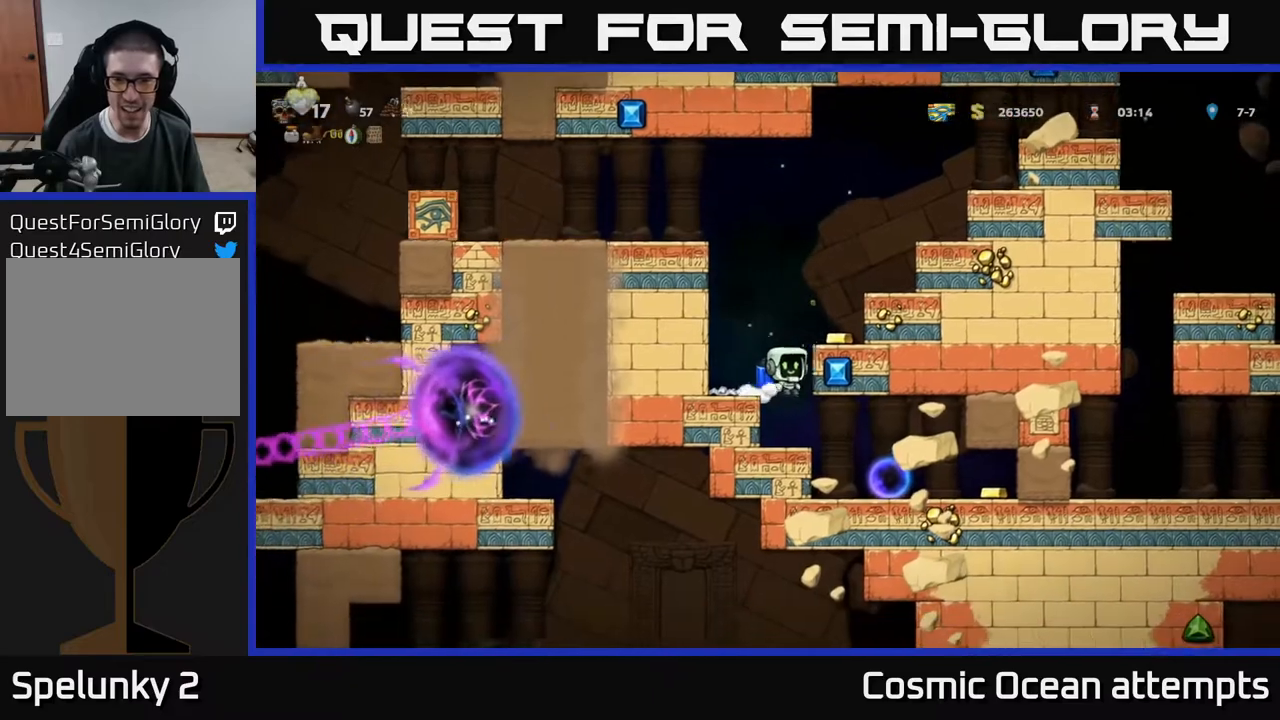
{"buttons": [], "right_stick": "center", "events": [[150, "DPAD_RIGHT", "down"], [233, "X", "down"], [333, "X", "up"], [400, "DPAD_RIGHT", "up"]]}
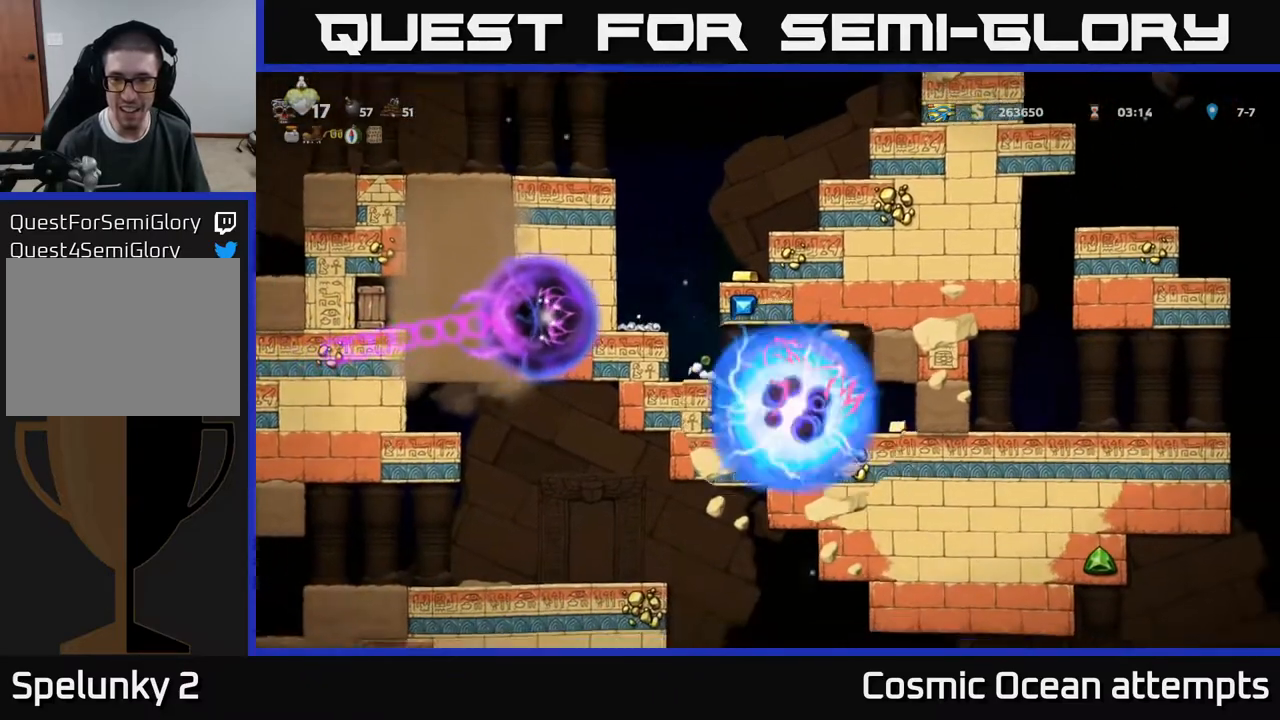
{"buttons": [], "right_stick": "center", "events": [[83, "DPAD_RIGHT", "down"], [150, "DPAD_RIGHT", "up"]]}
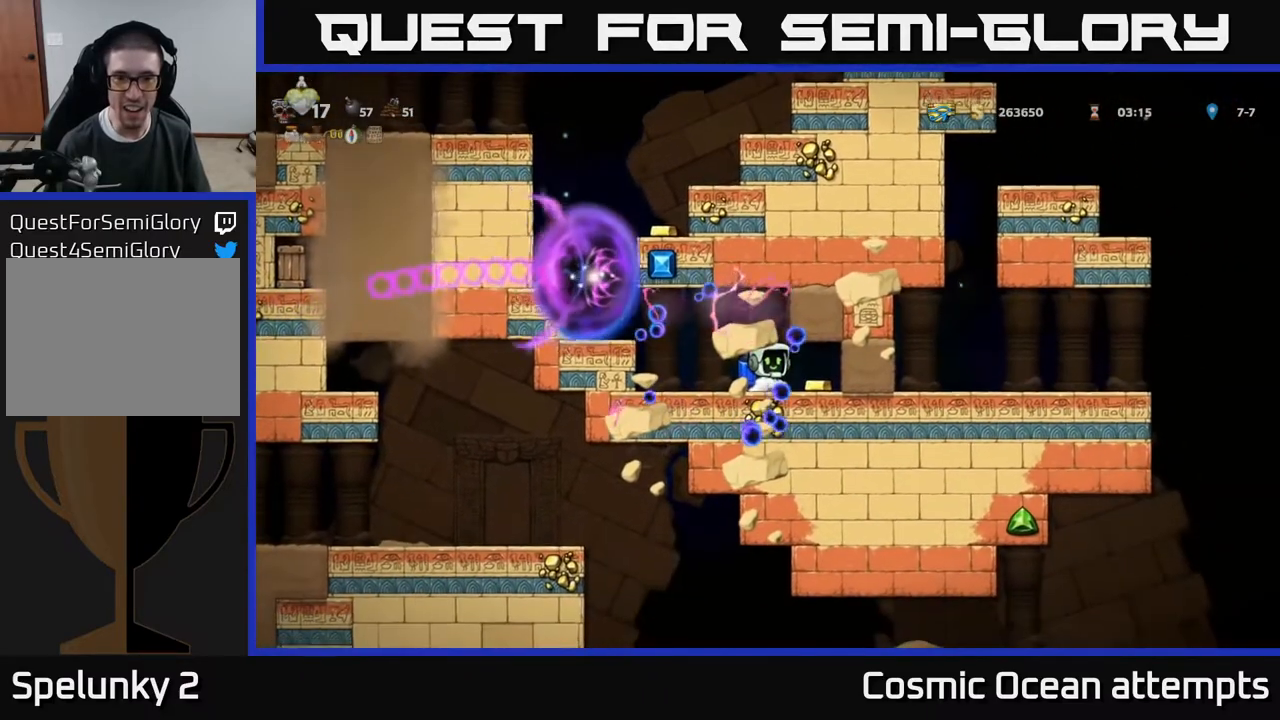
{"buttons": ["DPAD_LEFT"], "right_stick": "center", "events": [[100, "DPAD_RIGHT", "down"], [200, "DPAD_RIGHT", "up"], [267, "DPAD_LEFT", "down"]]}
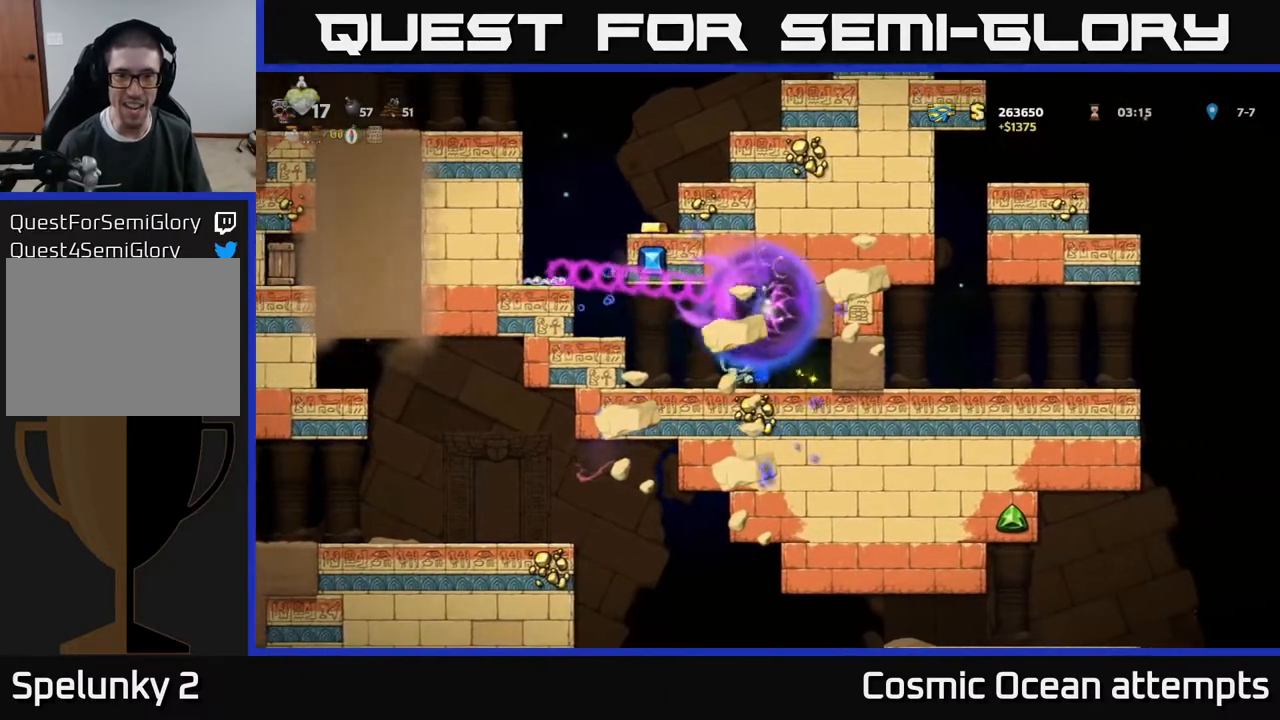
{"buttons": ["A", "DPAD_LEFT"], "right_stick": "center", "events": [[250, "A", "down"], [417, "A", "up"], [483, "A", "down"]]}
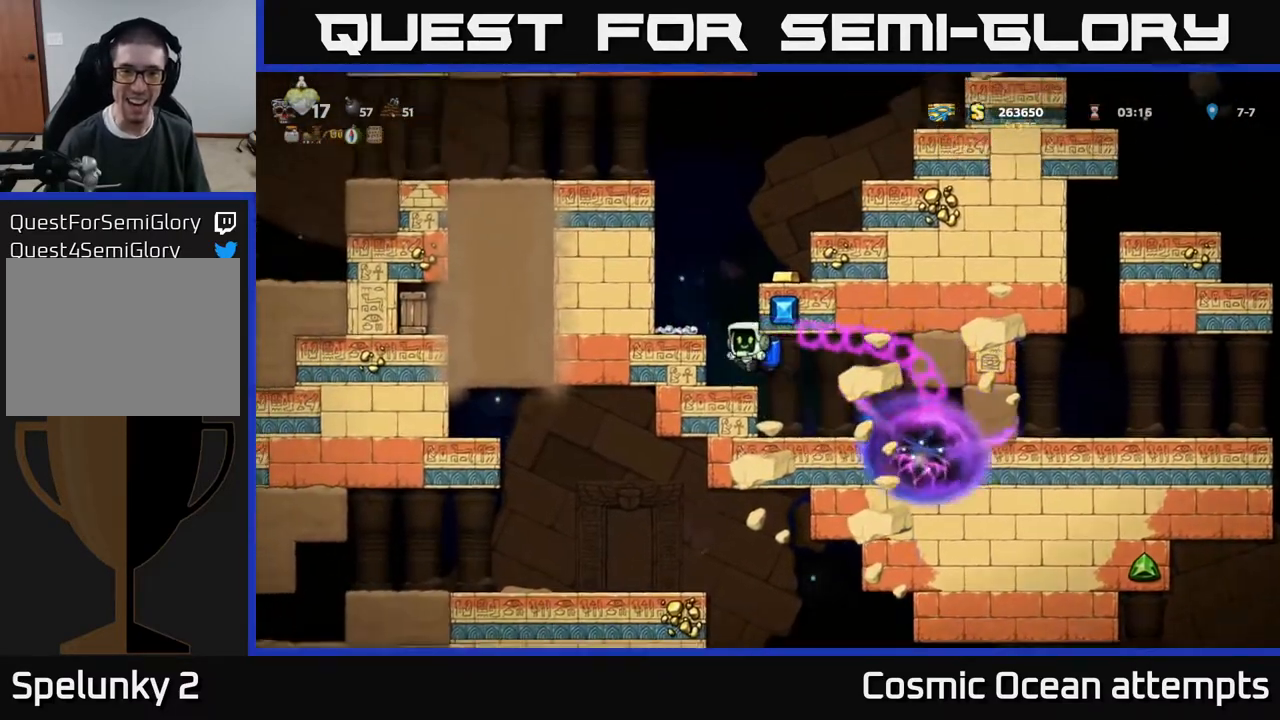
{"buttons": ["A"], "right_stick": "center", "events": [[67, "A", "up"], [133, "DPAD_LEFT", "up"], [150, "A", "down"]]}
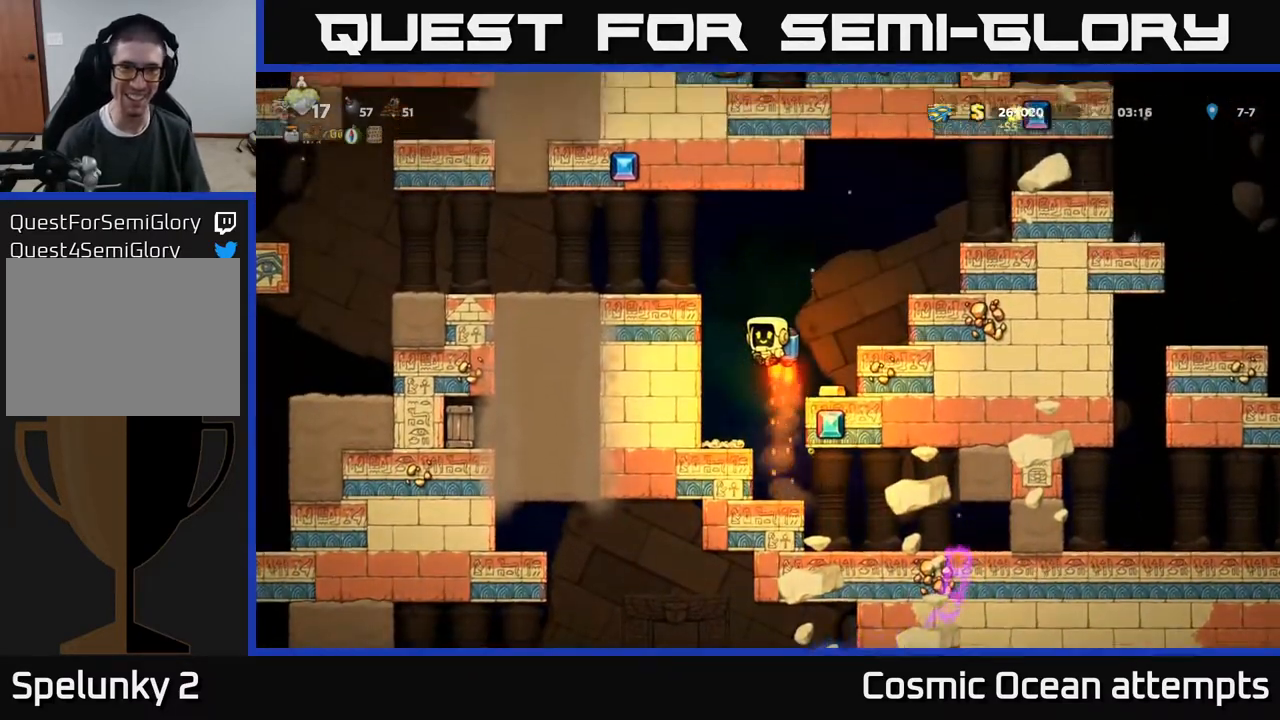
{"buttons": ["DPAD_LEFT"], "right_stick": "center", "events": [[133, "DPAD_LEFT", "down"], [167, "A", "up"], [333, "DPAD_LEFT", "up"], [500, "DPAD_LEFT", "down"]]}
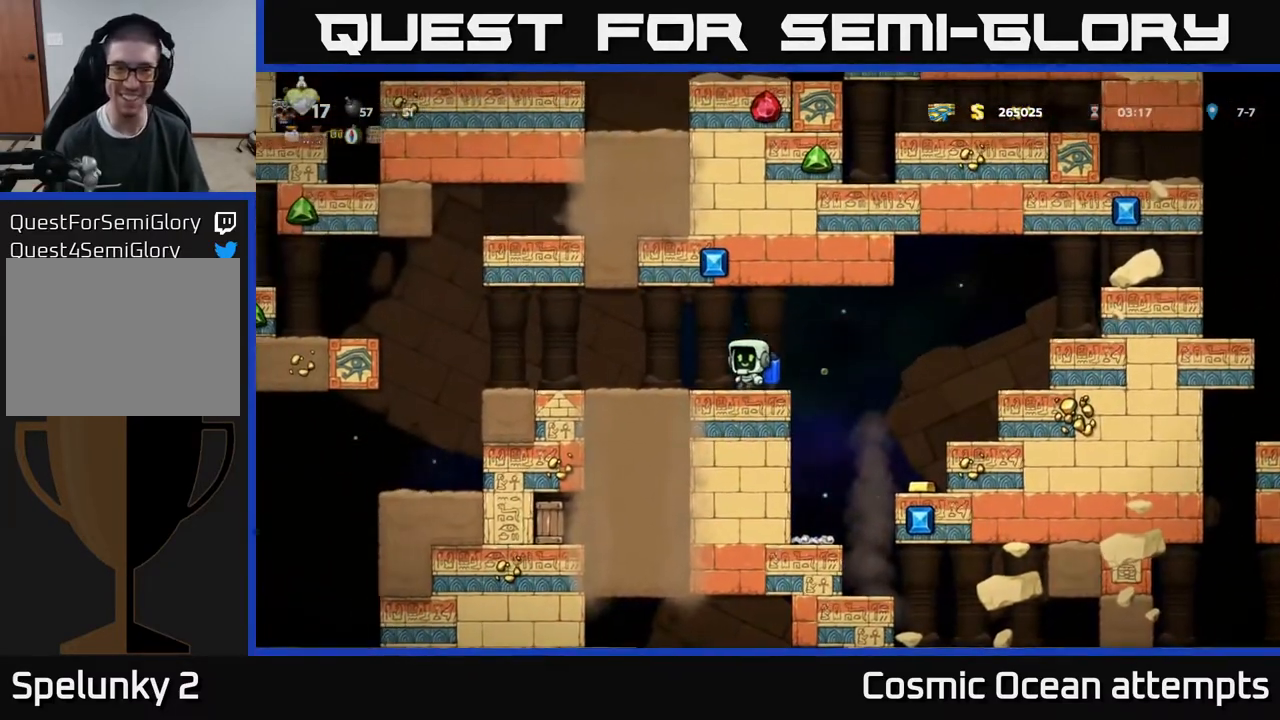
{"buttons": ["DPAD_LEFT"], "right_stick": "center", "events": [[200, "A", "down"], [267, "A", "up"]]}
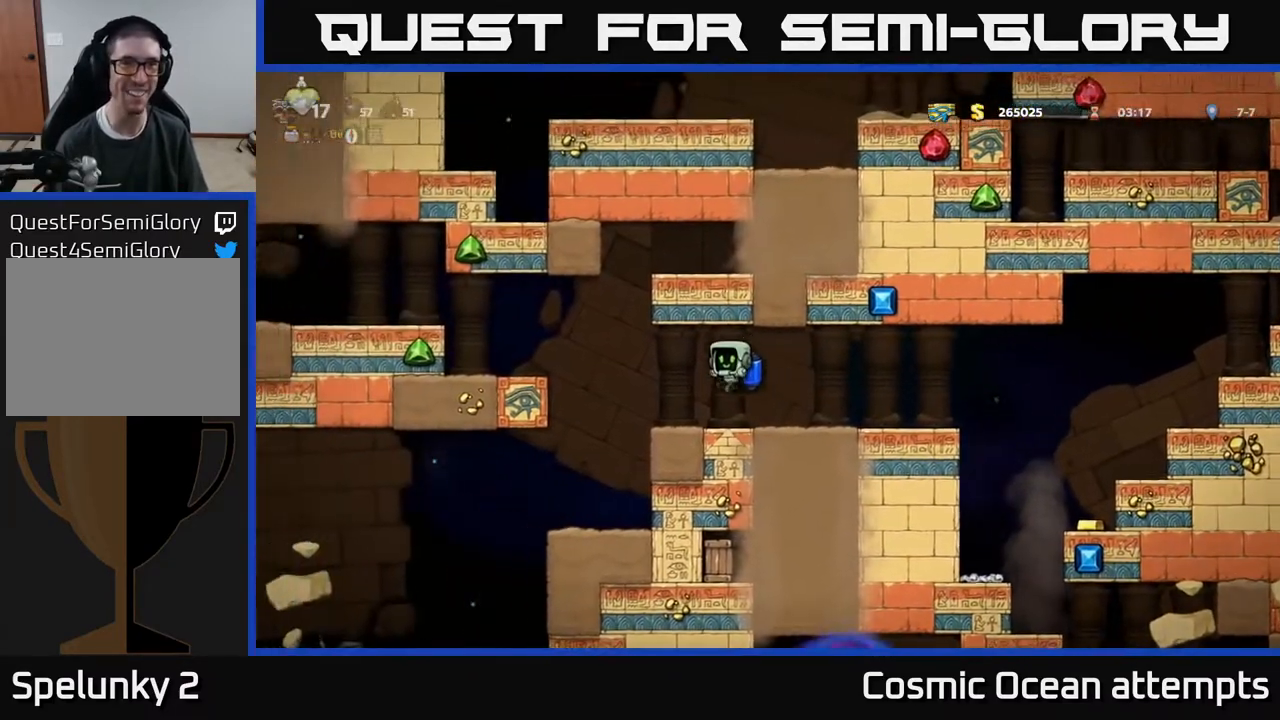
{"buttons": ["DPAD_LEFT"], "right_stick": "center", "events": [[167, "A", "down"], [283, "A", "up"], [317, "DPAD_LEFT", "up"], [350, "A", "down"], [450, "DPAD_LEFT", "down"], [467, "A", "up"]]}
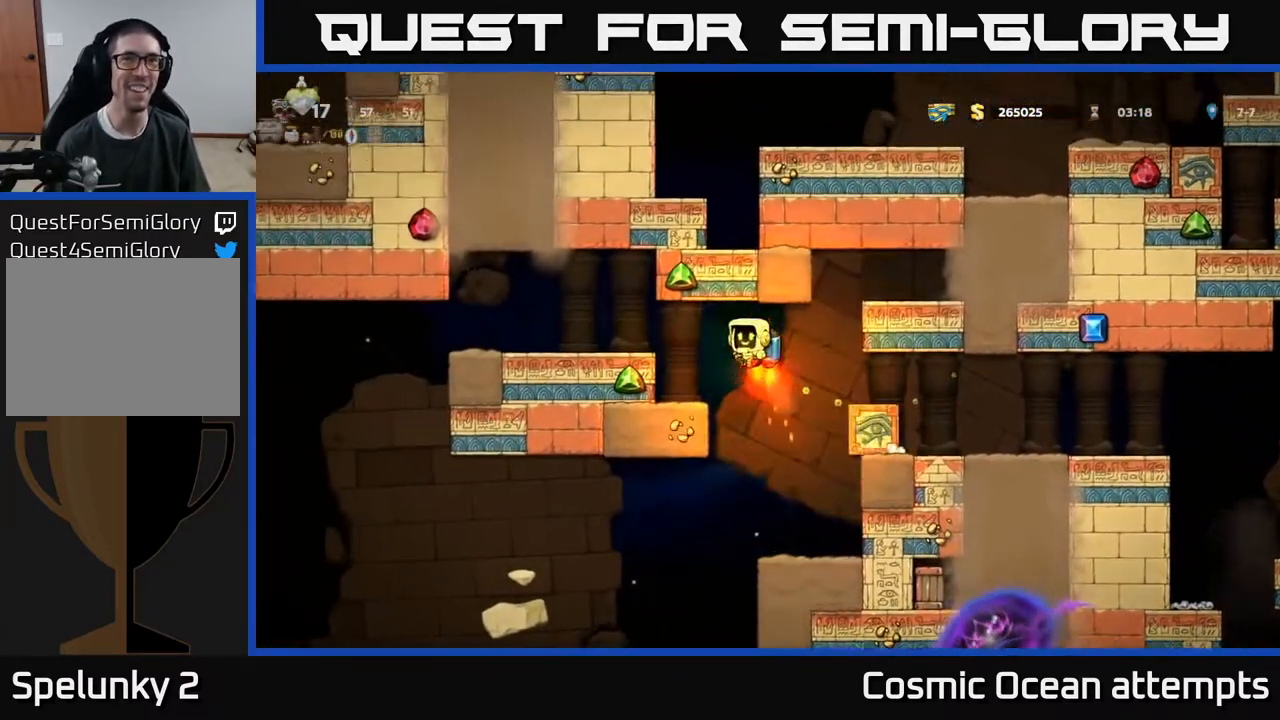
{"buttons": ["DPAD_LEFT"], "right_stick": "center", "events": [[83, "A", "down"], [150, "A", "up"]]}
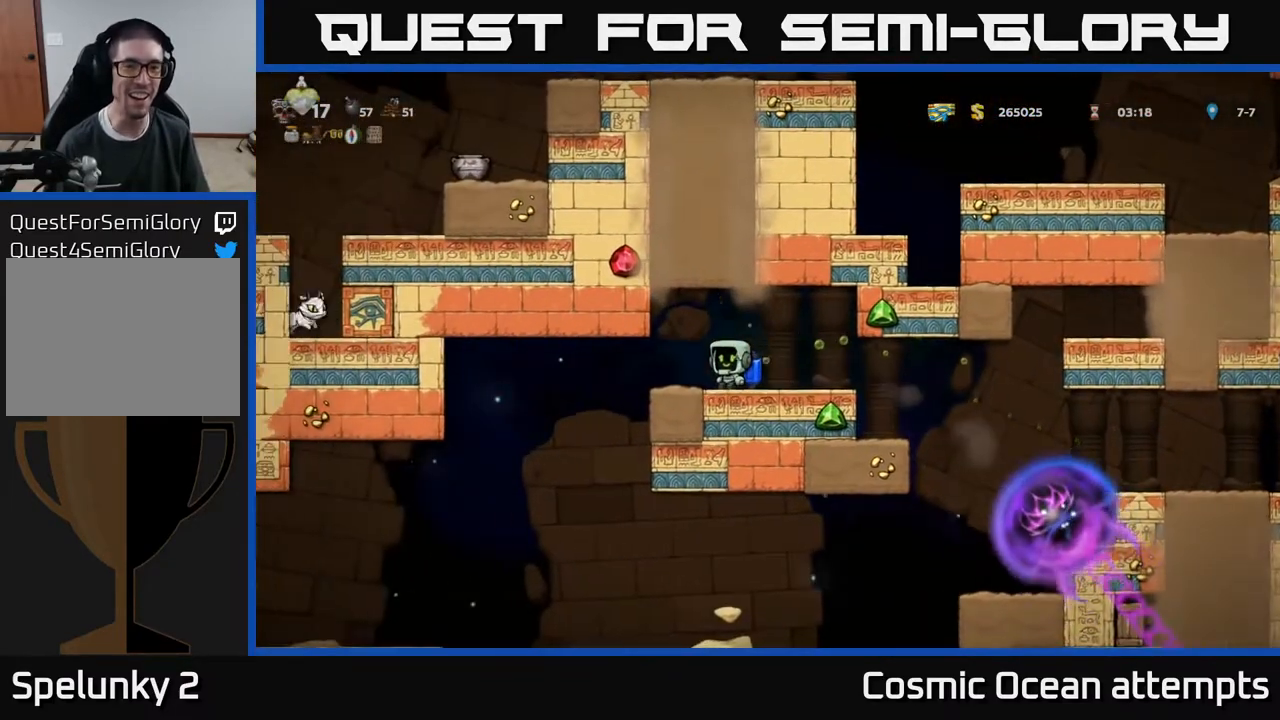
{"buttons": ["DPAD_LEFT"], "right_stick": "center", "events": []}
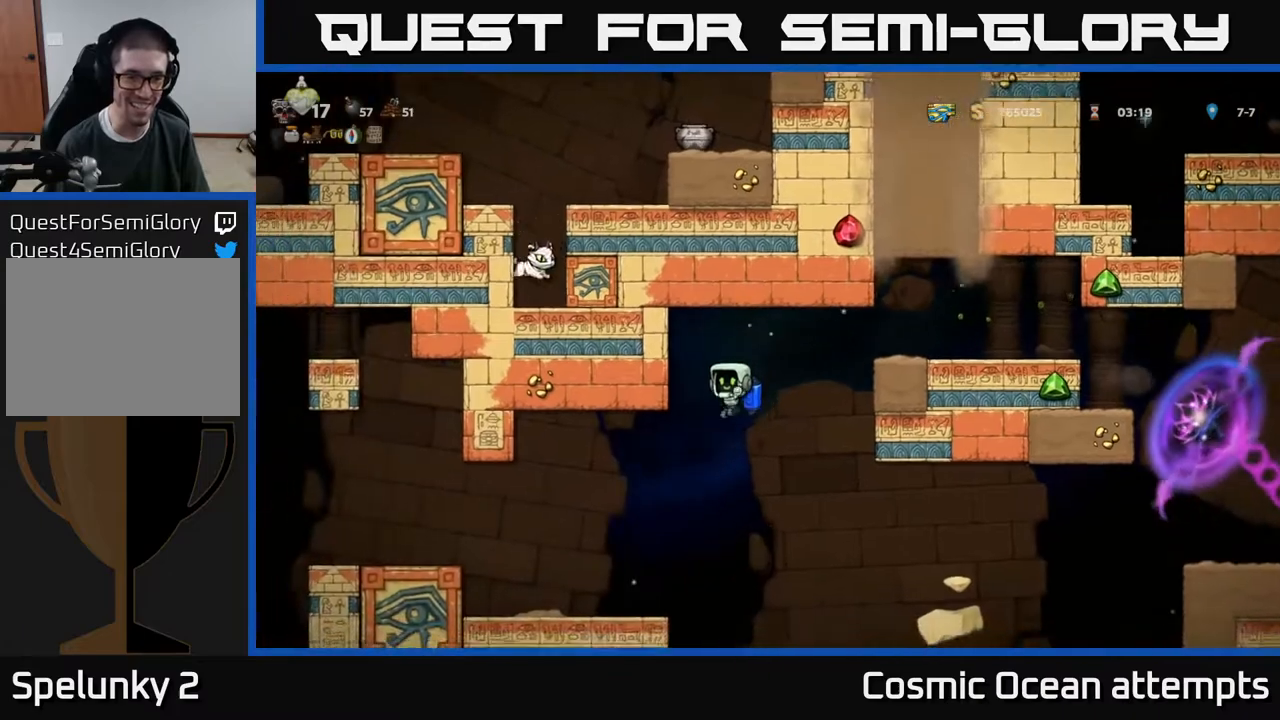
{"buttons": ["DPAD_LEFT"], "right_stick": "center", "events": [[150, "A", "down"], [250, "A", "up"]]}
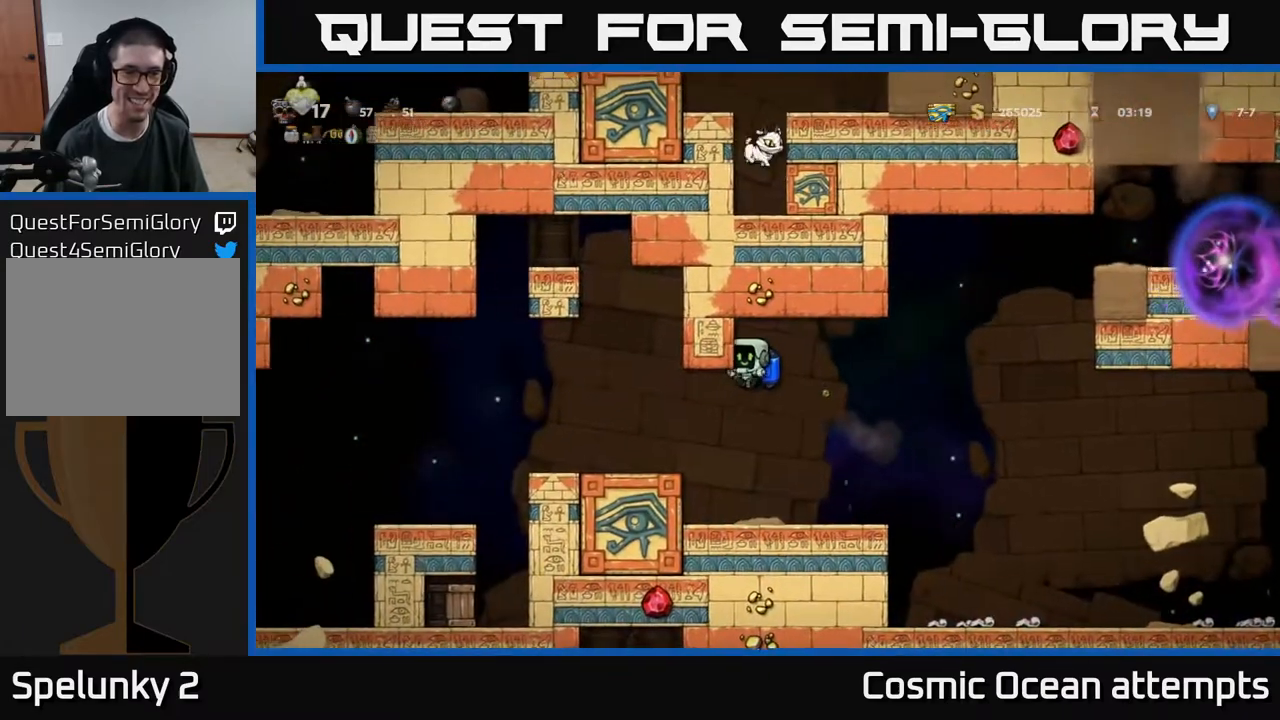
{"buttons": ["DPAD_LEFT"], "right_stick": "center", "events": [[350, "A", "down"], [483, "A", "up"]]}
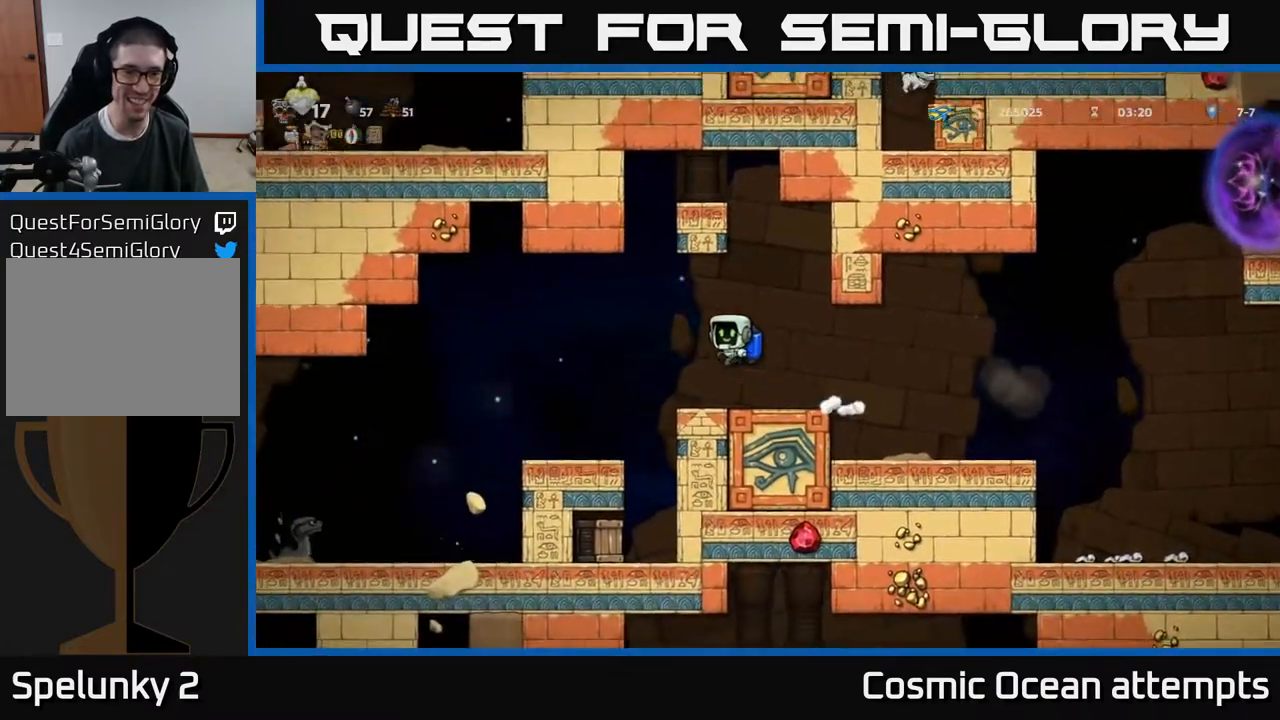
{"buttons": ["A"], "right_stick": "center", "events": [[433, "DPAD_LEFT", "up"], [500, "A", "down"]]}
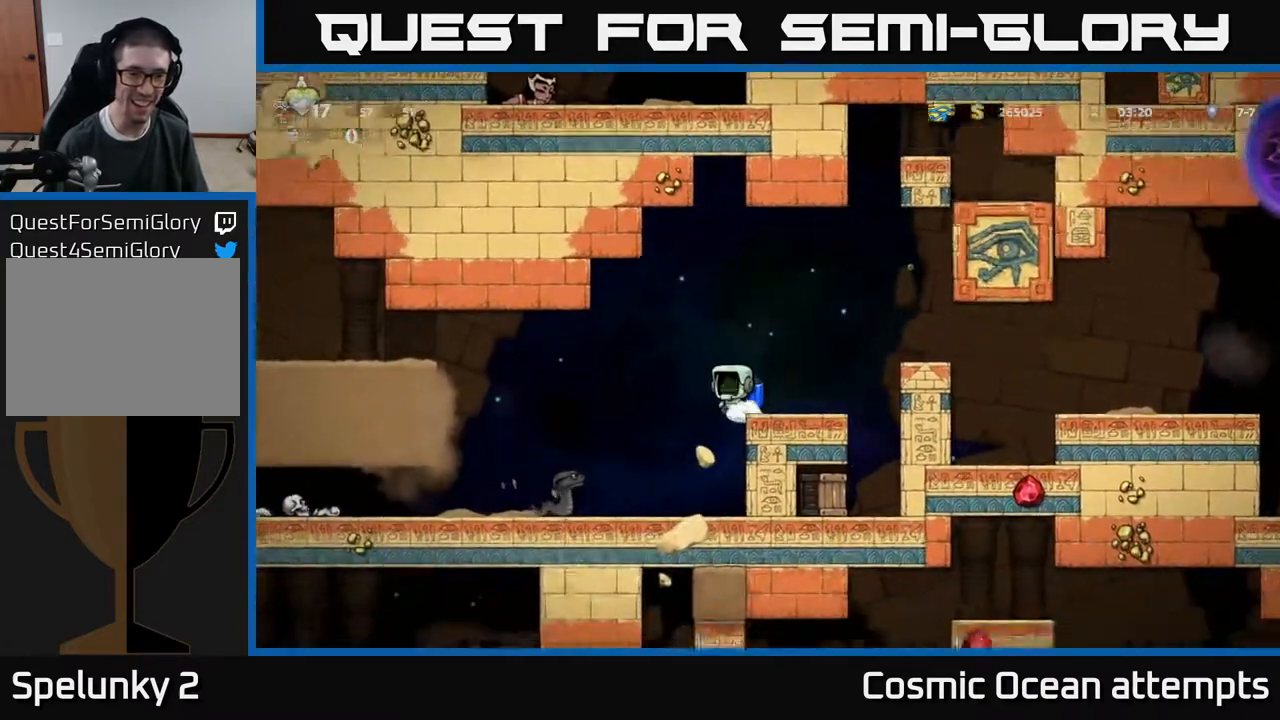
{"buttons": [], "right_stick": "center", "events": [[100, "DPAD_LEFT", "down"], [133, "A", "up"], [350, "DPAD_LEFT", "up"], [383, "DPAD_RIGHT", "down"], [467, "DPAD_RIGHT", "up"]]}
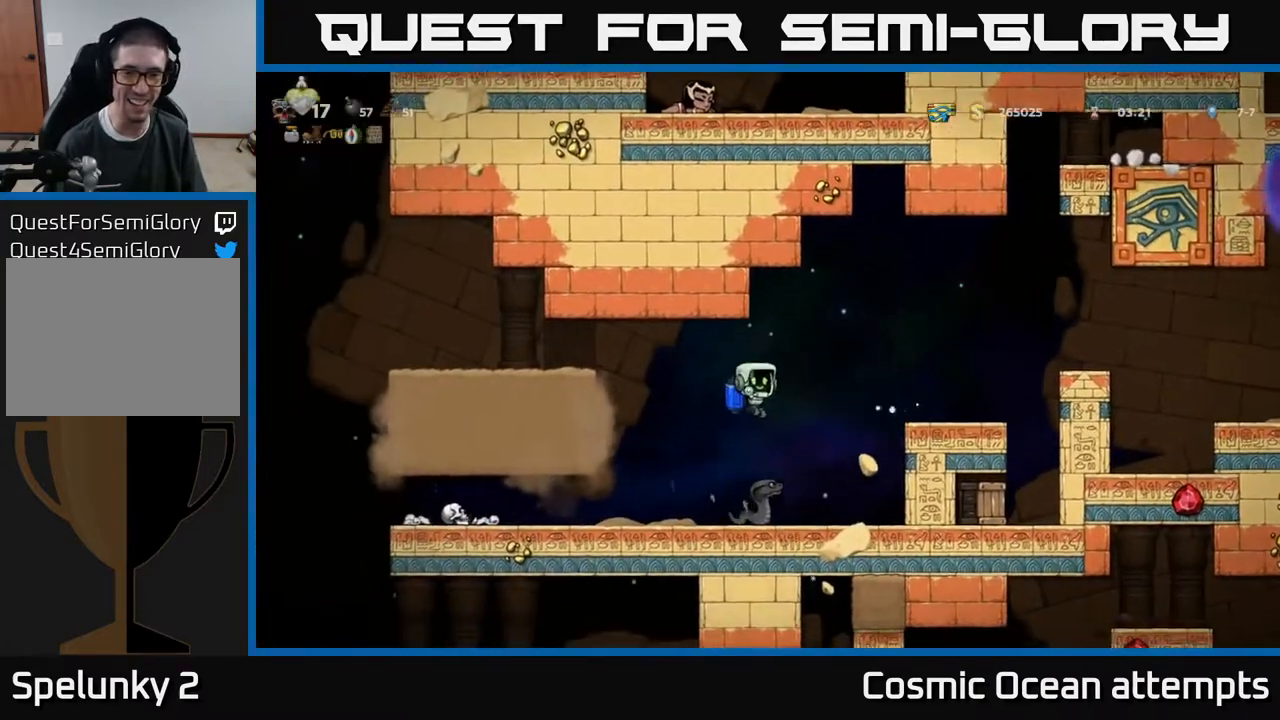
{"buttons": [], "right_stick": "center", "events": []}
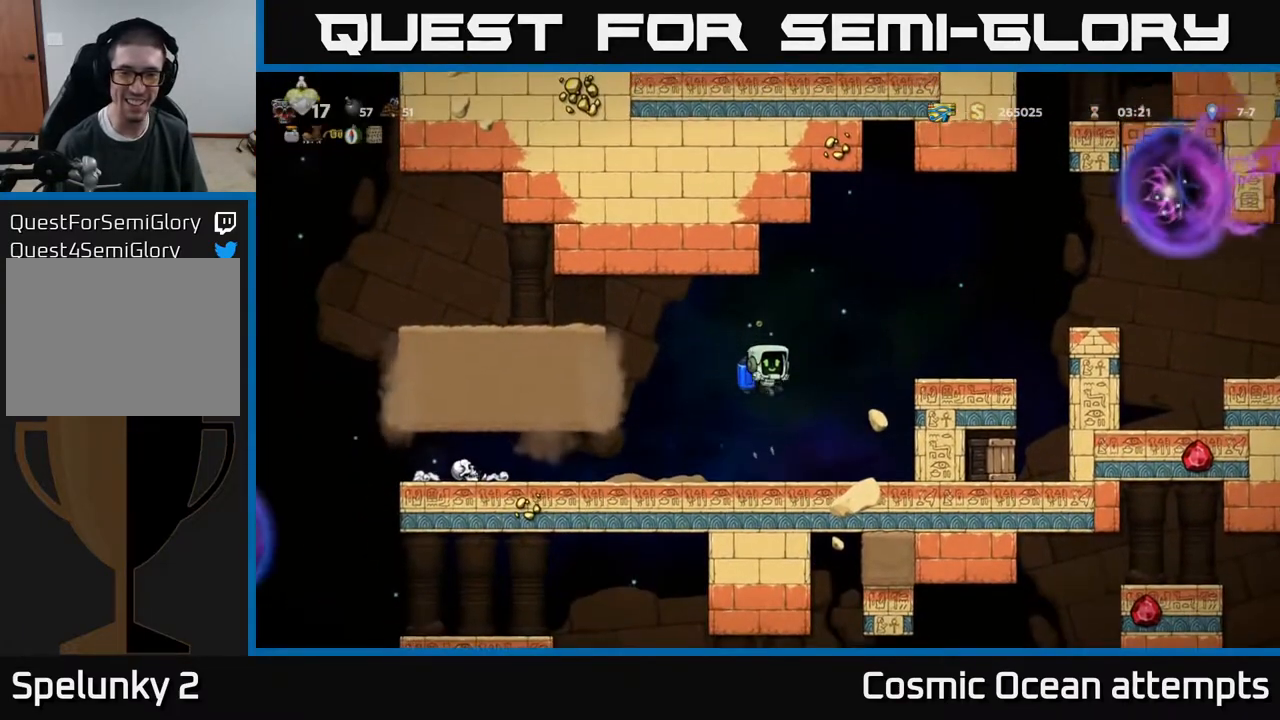
{"buttons": ["A"], "right_stick": "center", "events": [[233, "DPAD_LEFT", "down"], [267, "A", "down"], [367, "A", "up"], [367, "DPAD_LEFT", "up"], [417, "A", "down"]]}
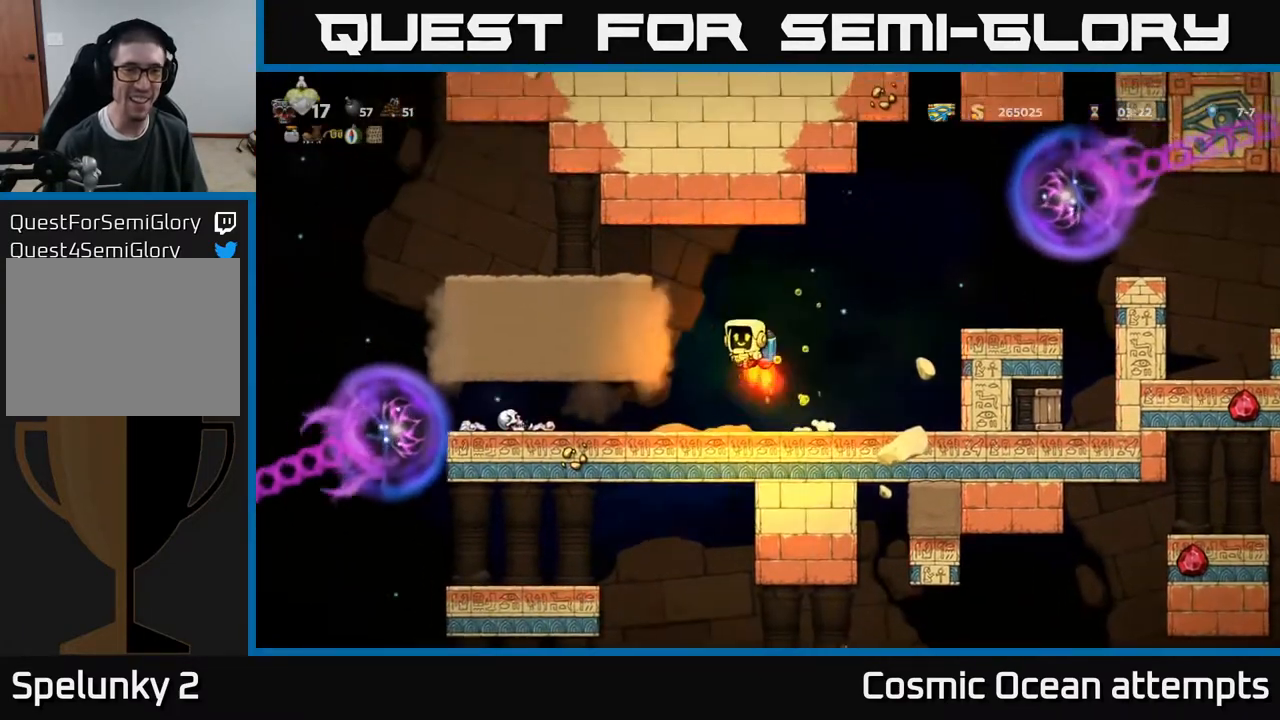
{"buttons": ["DPAD_LEFT"], "right_stick": "center", "events": [[83, "DPAD_LEFT", "down"], [417, "A", "up"]]}
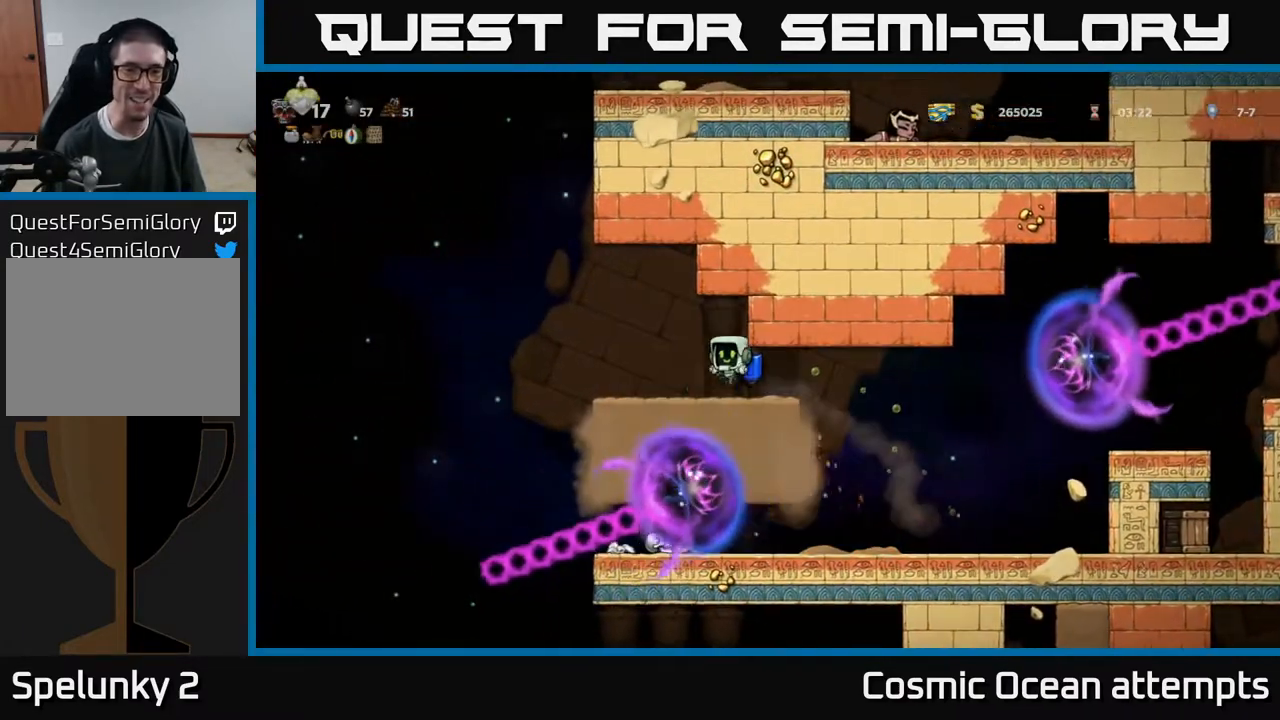
{"buttons": ["A", "DPAD_LEFT"], "right_stick": "center", "events": [[117, "A", "down"], [250, "A", "up"], [317, "A", "down"], [433, "A", "up"], [483, "A", "down"]]}
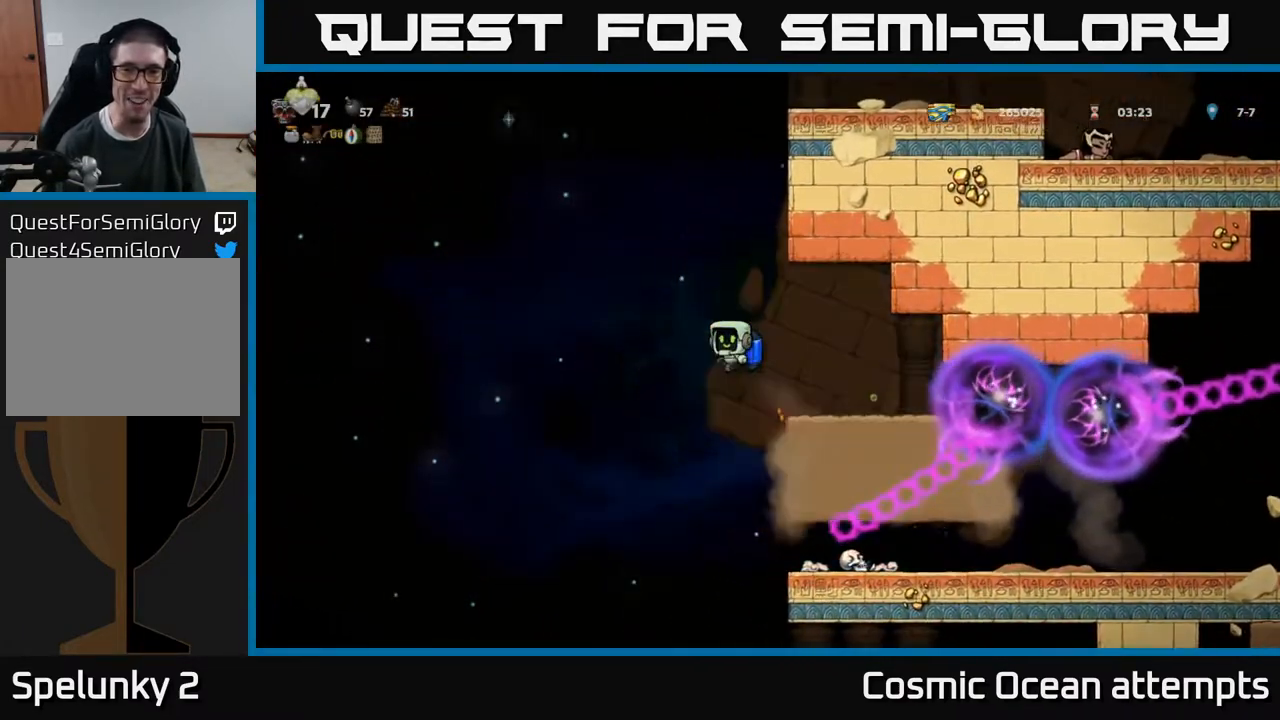
{"buttons": ["A"], "right_stick": "center", "events": [[50, "DPAD_LEFT", "up"]]}
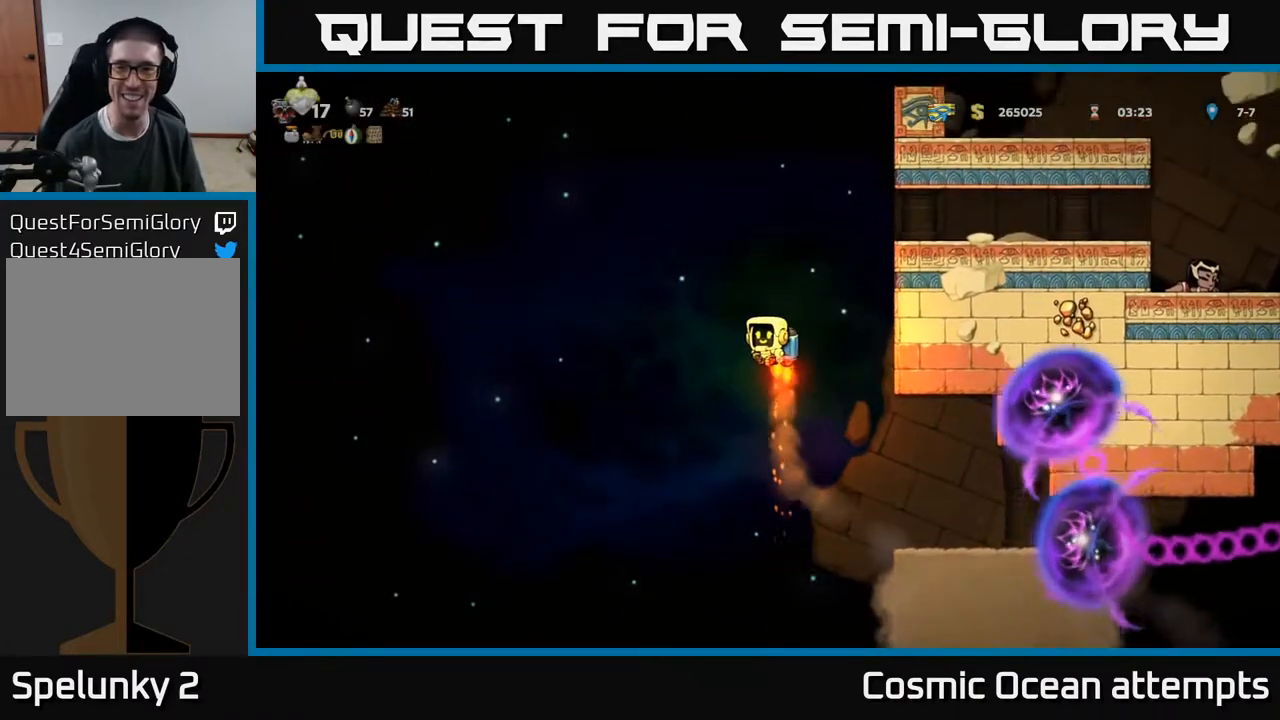
{"buttons": ["A"], "right_stick": "center", "events": []}
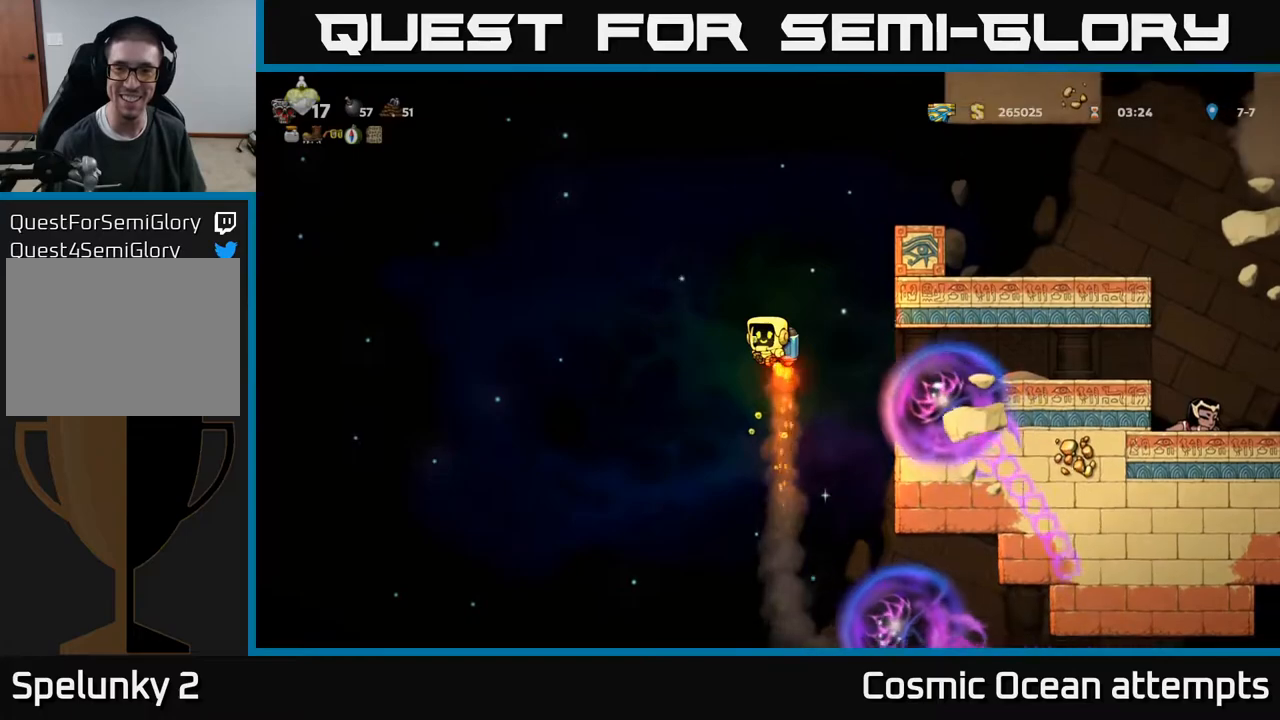
{"buttons": ["A", "DPAD_RIGHT"], "right_stick": "center", "events": [[133, "DPAD_RIGHT", "down"]]}
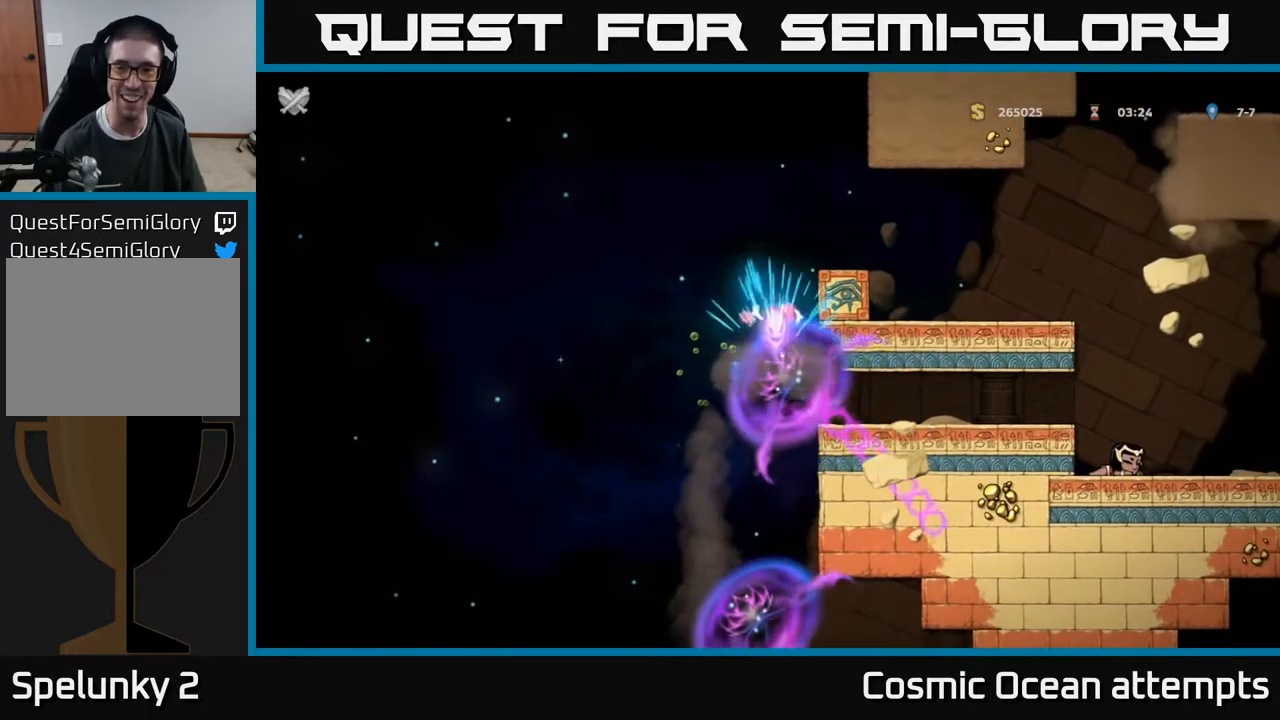
{"buttons": [], "right_stick": "center", "events": [[33, "A", "up"], [83, "A", "down"], [167, "DPAD_RIGHT", "up"], [200, "A", "up"]]}